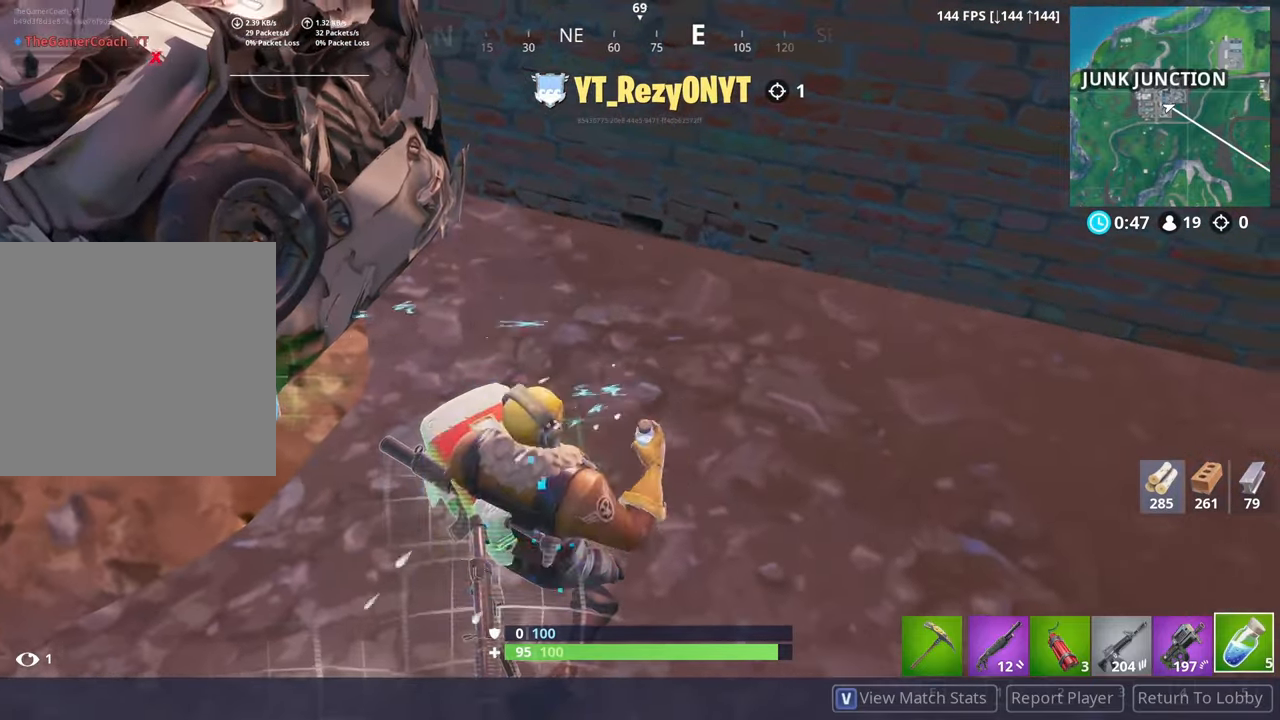
Gameplay with a controller (Xbox layout); each line is a JSON object with the inputs held at the frame after it. "events" lists button and stick changes between this image and that frame as [ms after this image, input, new state], when the widget could be followed in between.
{"buttons": [], "left_stick": "up-right", "right_stick": "right", "events": [[133, "R1", "down"], [133, "left_stick", "up-right"], [183, "R1", "up"], [283, "right_stick", "up-right"], [317, "R1", "down"], [400, "right_stick", "right"], [433, "R1", "up"]]}
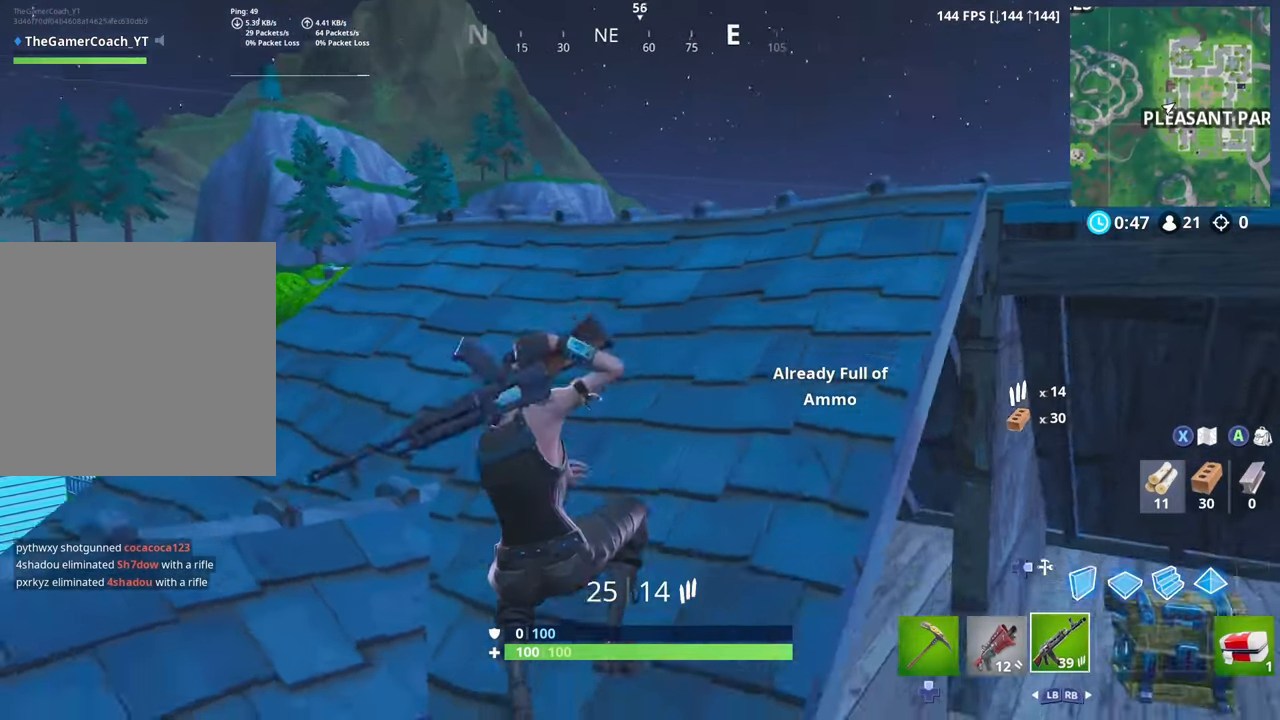
{"buttons": [], "left_stick": "up-right", "right_stick": "up-right", "events": [[133, "left_stick", "up"], [150, "L3", "down"], [300, "L3", "up"], [350, "right_stick", "up-right"], [367, "left_stick", "up-right"]]}
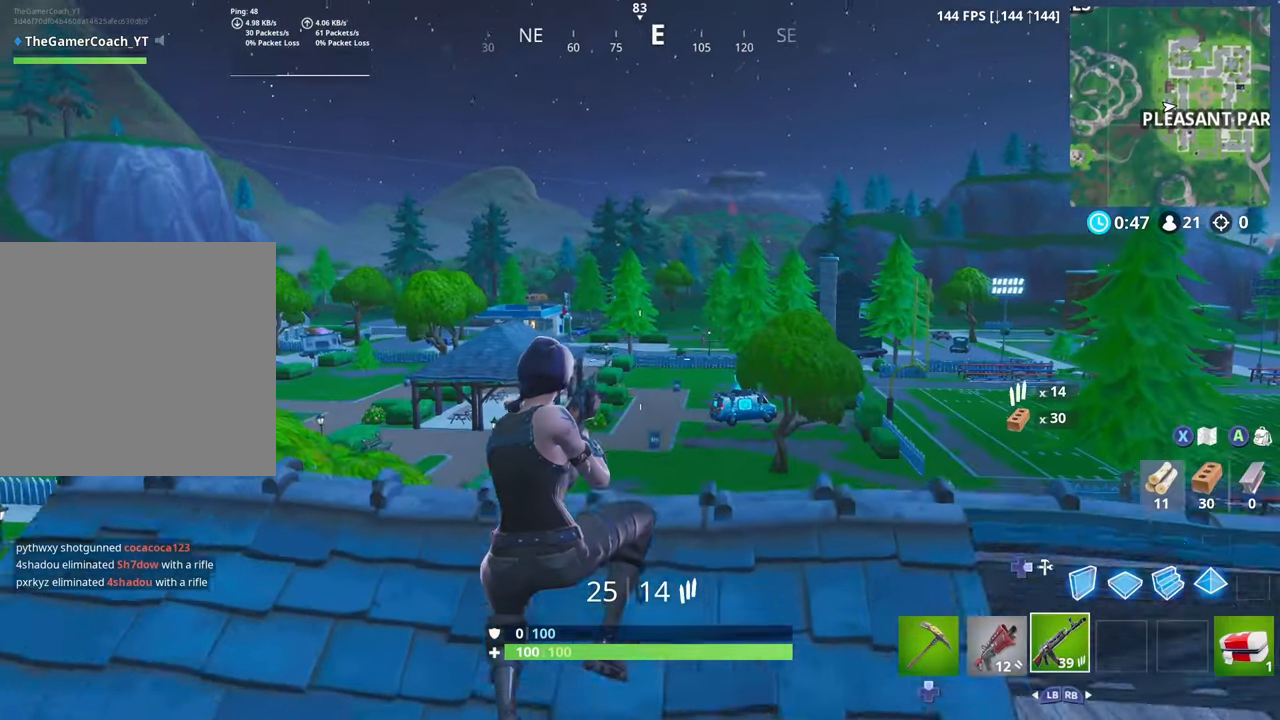
{"buttons": ["L2"], "left_stick": "center", "right_stick": "up-right", "events": [[200, "right_stick", "up"], [333, "left_stick", "center"], [383, "R3", "down"], [483, "R3", "up"], [483, "right_stick", "up-right"], [500, "L2", "down"]]}
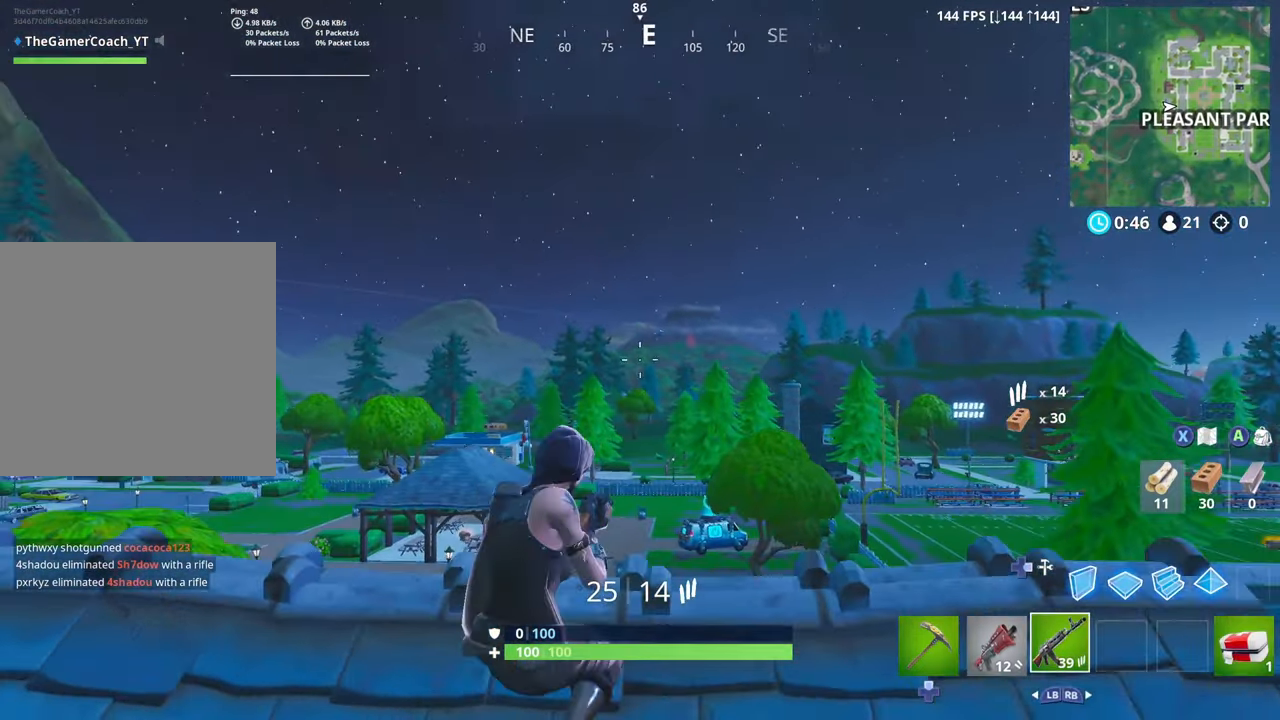
{"buttons": ["L2", "R2"], "left_stick": "center", "right_stick": "up-right", "events": [[150, "L2", "up"], [333, "L2", "down"], [417, "R2", "down"]]}
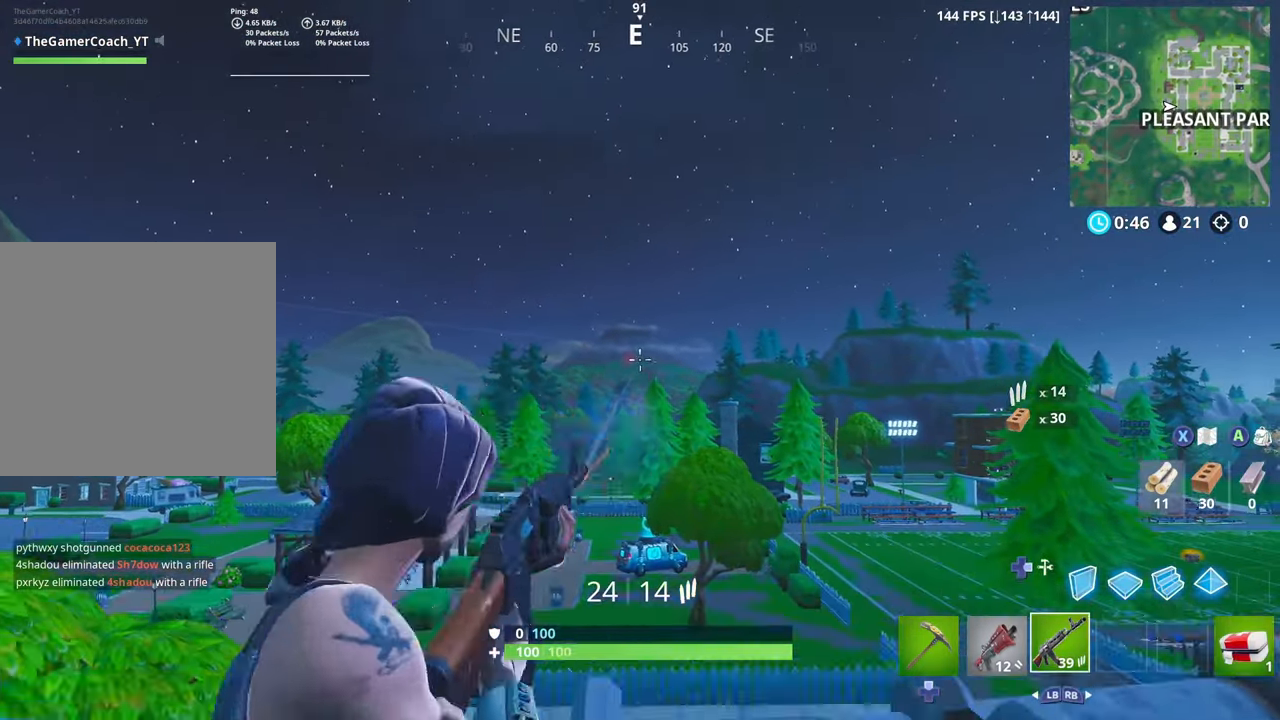
{"buttons": ["L2"], "left_stick": "center", "right_stick": "center", "events": [[50, "R2", "up"], [117, "L2", "up"], [250, "L2", "down"], [333, "R2", "down"], [467, "right_stick", "center"], [483, "R2", "up"]]}
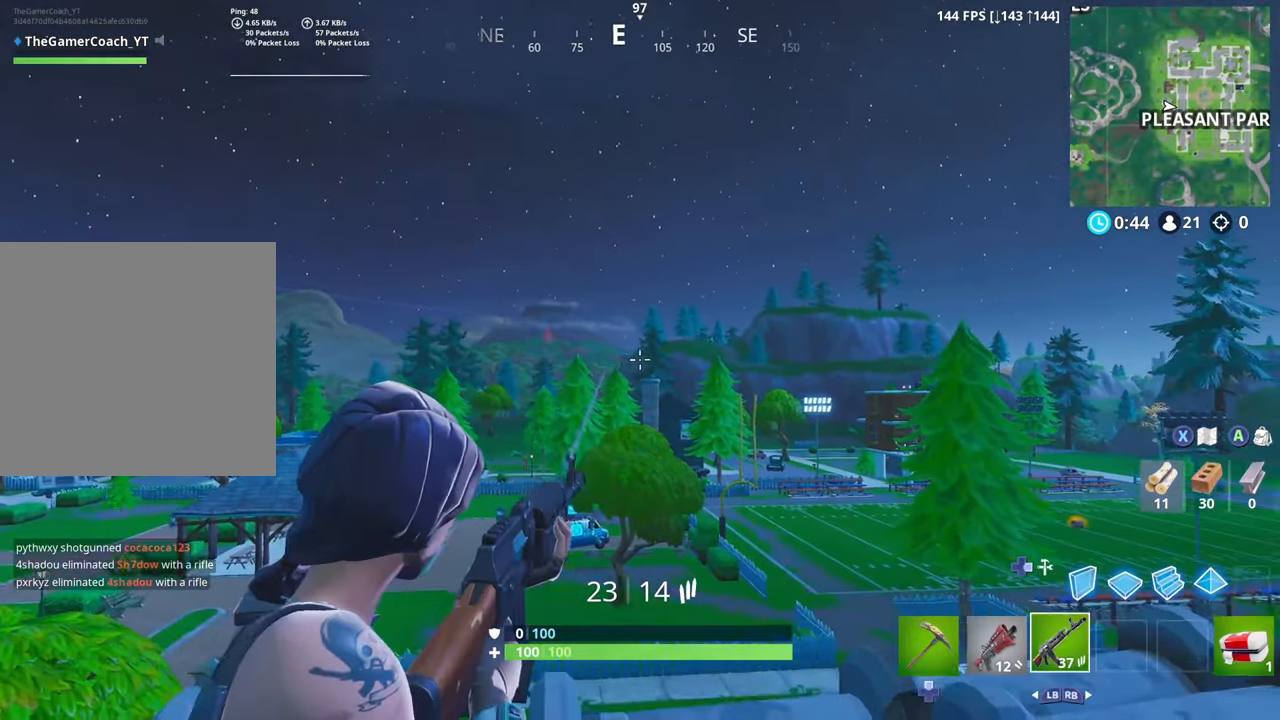
{"buttons": [], "left_stick": "center", "right_stick": "center", "events": [[67, "L2", "up"], [150, "L2", "down"], [300, "R2", "down"], [467, "R2", "up"], [483, "L2", "up"]]}
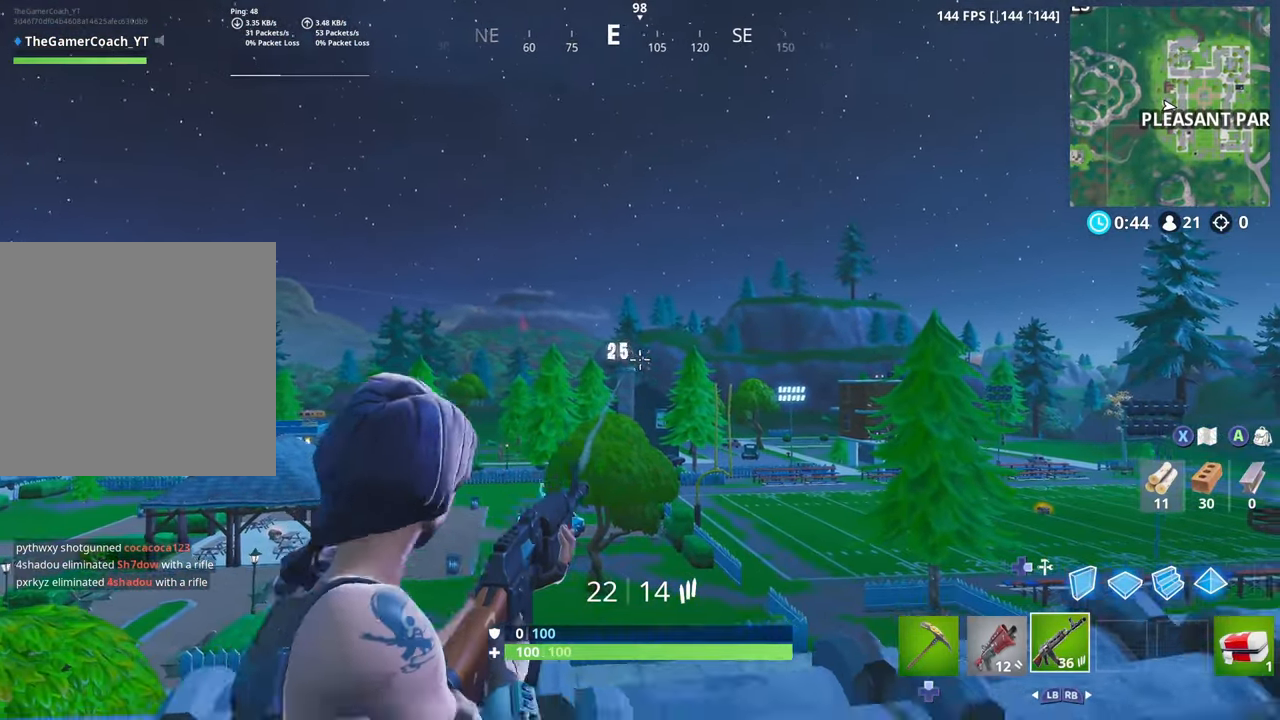
{"buttons": [], "left_stick": "center", "right_stick": "left", "events": [[100, "L2", "down"], [183, "R2", "down"], [350, "L2", "up"], [350, "R2", "up"], [500, "right_stick", "left"]]}
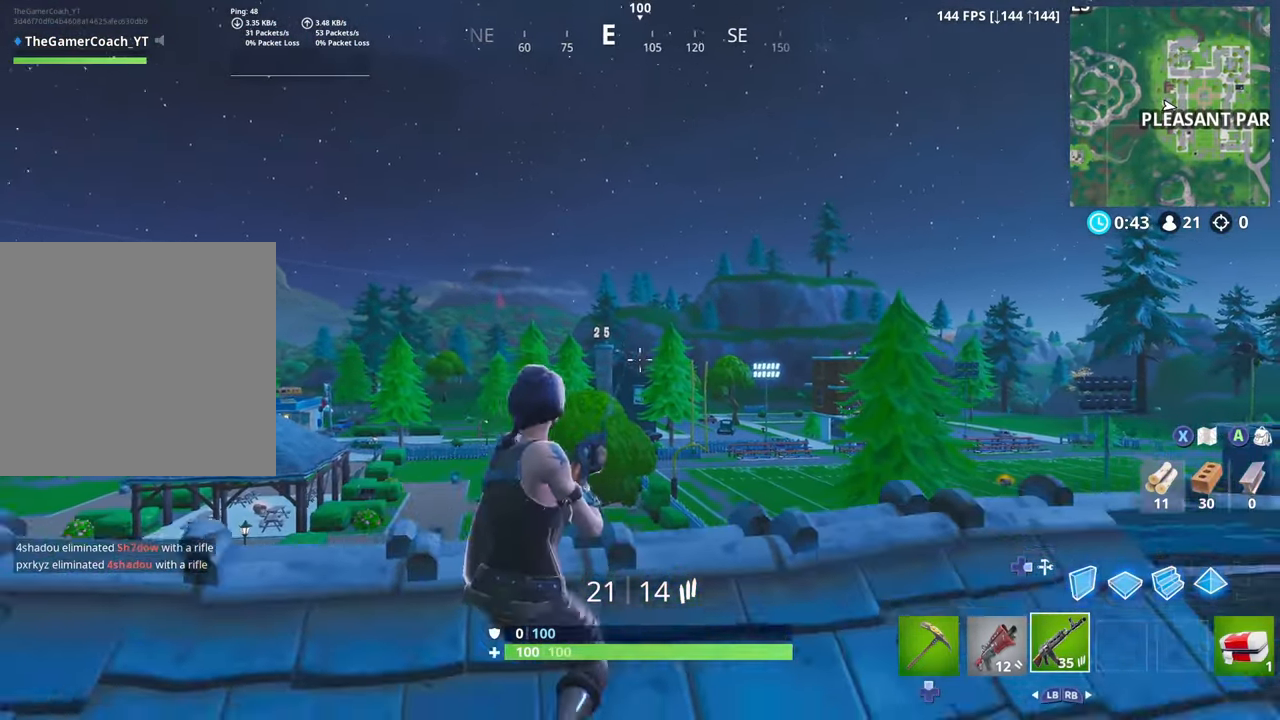
{"buttons": [], "left_stick": "up-right", "right_stick": "center", "events": [[17, "L2", "down"], [50, "R2", "down"], [50, "left_stick", "right"], [100, "right_stick", "center"], [117, "R3", "down"], [150, "right_stick", "down-right"], [184, "L2", "up"], [200, "R2", "up"], [267, "DPAD_UP", "down"], [300, "R3", "up"], [300, "right_stick", "right"], [384, "DPAD_UP", "up"], [384, "left_stick", "up-right"], [450, "right_stick", "center"]]}
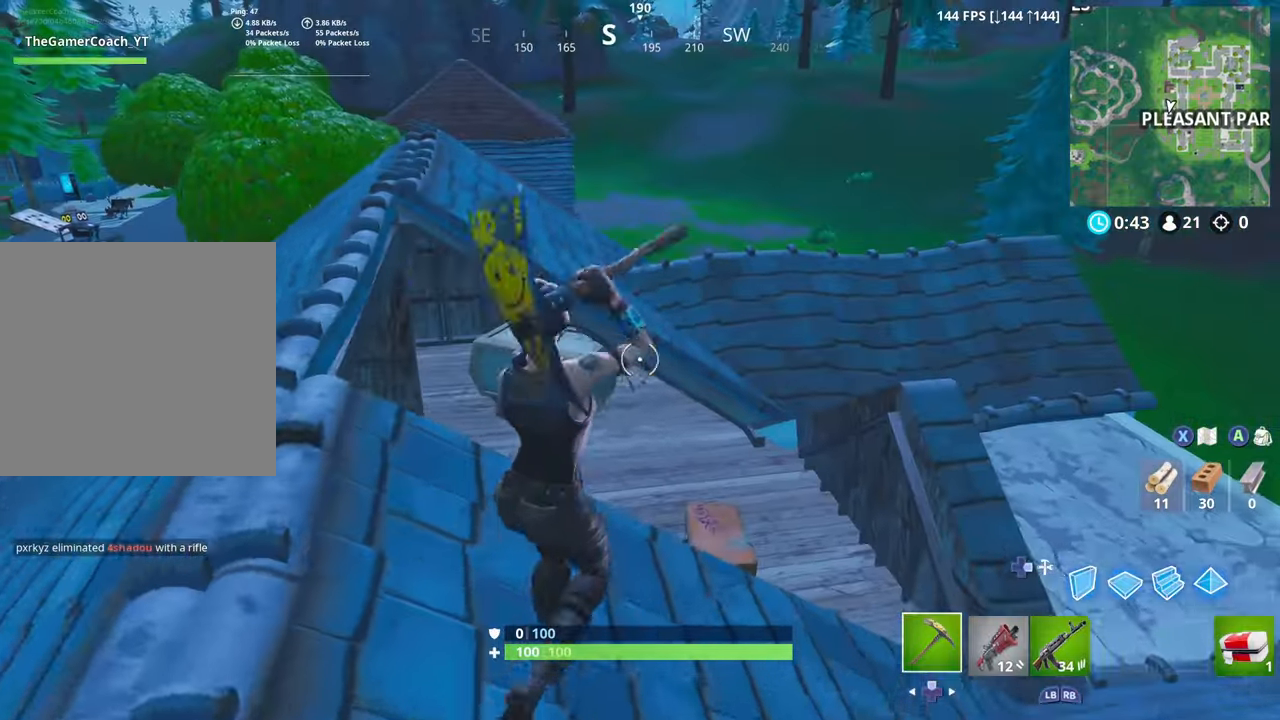
{"buttons": ["R2", "DPAD_UP"], "left_stick": "up-right", "right_stick": "up-right", "events": [[67, "left_stick", "up"], [134, "right_stick", "down-left"], [317, "R2", "down"], [450, "left_stick", "up-right"], [484, "DPAD_UP", "down"], [500, "right_stick", "up-right"]]}
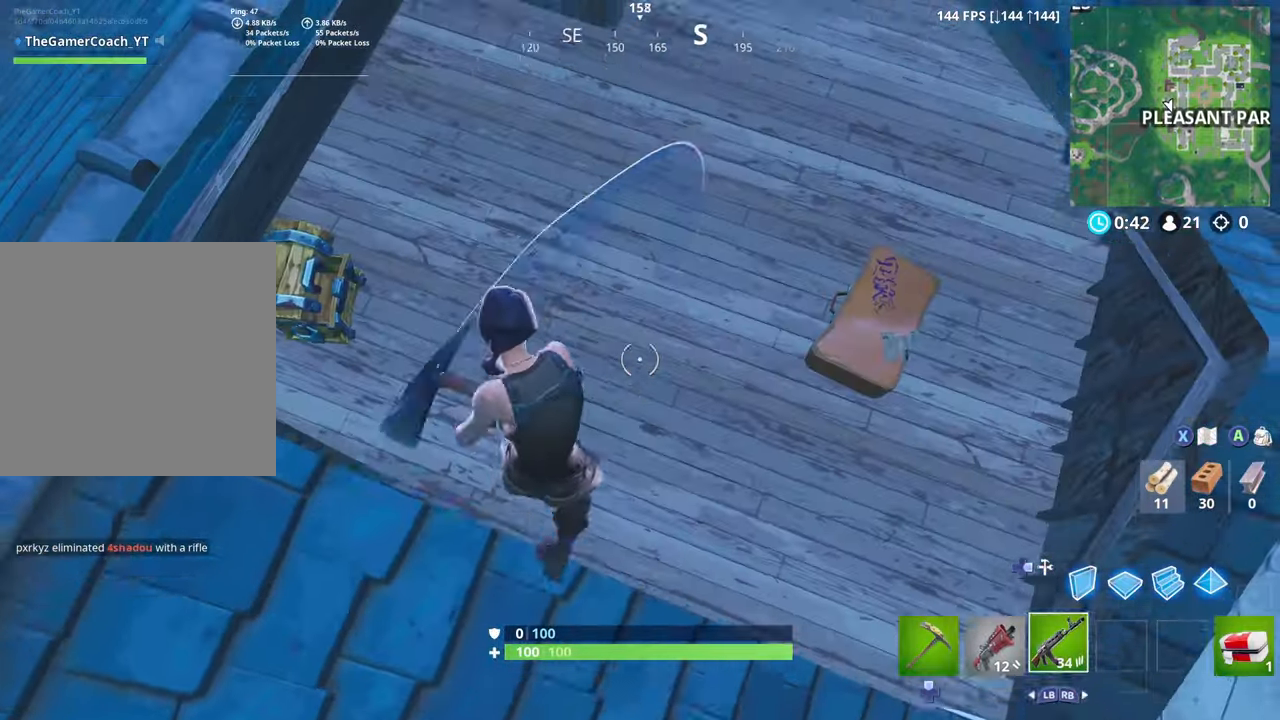
{"buttons": ["DPAD_DOWN"], "left_stick": "up-right", "right_stick": "up", "events": [[34, "right_stick", "up"], [50, "DPAD_UP", "up"], [50, "R2", "up"], [134, "right_stick", "up-left"], [150, "DPAD_UP", "down"], [184, "DPAD_UP", "up"], [367, "right_stick", "up"], [450, "DPAD_DOWN", "down"]]}
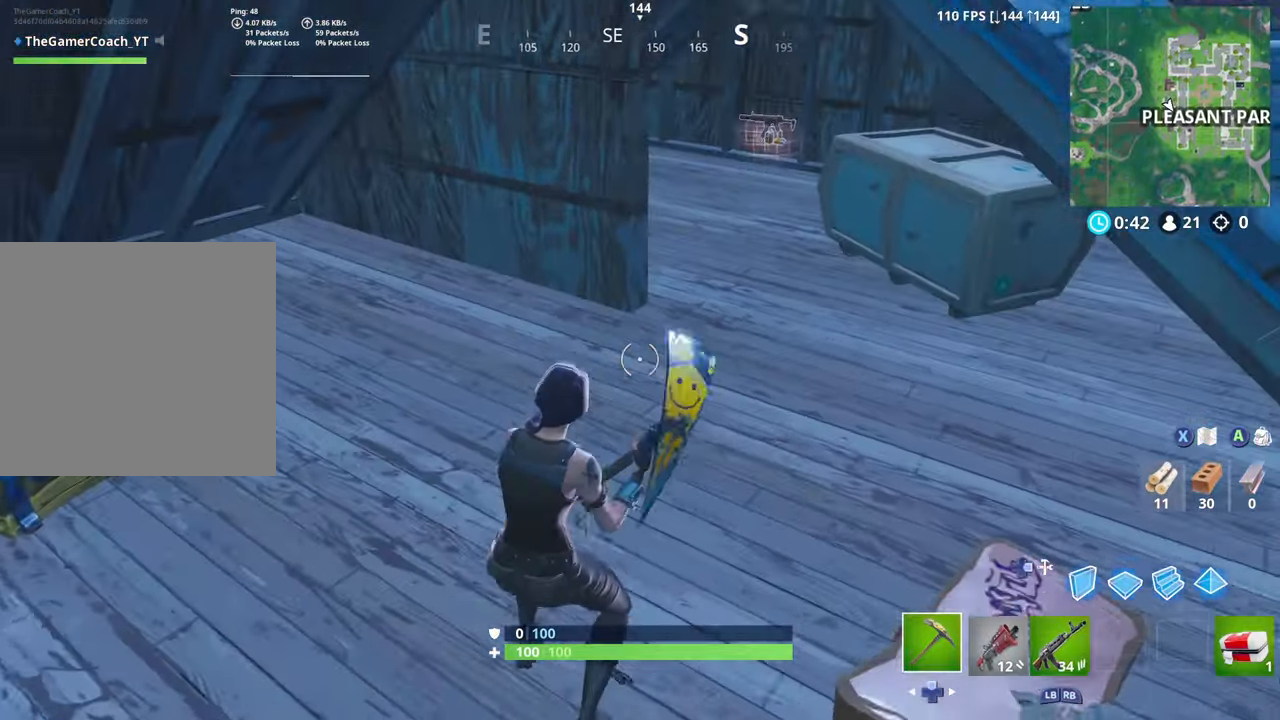
{"buttons": ["R2"], "left_stick": "up", "right_stick": "right", "events": [[17, "DPAD_DOWN", "up"], [84, "right_stick", "up-right"], [100, "DPAD_DOWN", "down"], [167, "DPAD_DOWN", "up"], [267, "DPAD_DOWN", "down"], [350, "DPAD_DOWN", "up"], [384, "R2", "down"], [384, "right_stick", "right"], [400, "left_stick", "up"]]}
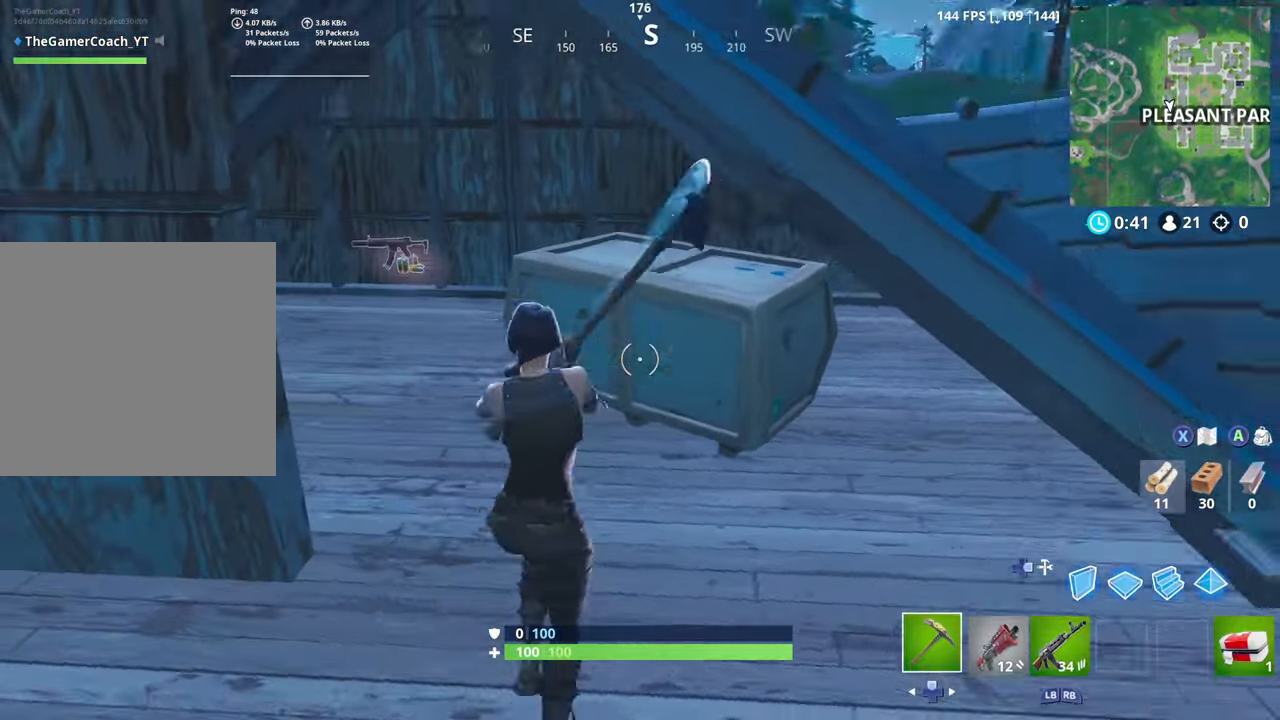
{"buttons": ["DPAD_DOWN"], "left_stick": "up", "right_stick": "up", "events": [[67, "DPAD_UP", "down"], [84, "right_stick", "left"], [117, "R2", "up"], [150, "DPAD_UP", "up"], [167, "left_stick", "up-right"], [184, "right_stick", "center"], [217, "DPAD_UP", "down"], [284, "DPAD_UP", "up"], [317, "DPAD_DOWN", "down"], [367, "left_stick", "up"], [400, "DPAD_DOWN", "up"], [434, "right_stick", "up"], [484, "DPAD_DOWN", "down"]]}
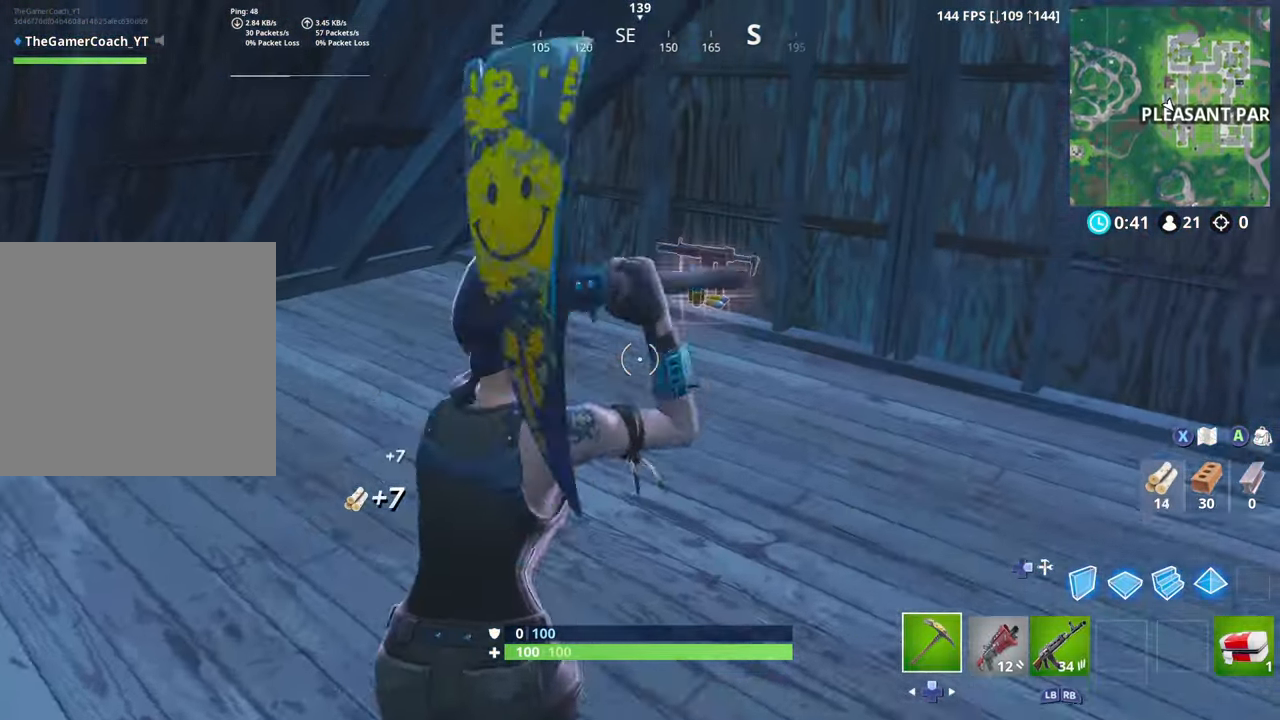
{"buttons": ["R2", "R3"], "left_stick": "up", "right_stick": "down-left", "events": [[17, "left_stick", "up-right"], [50, "DPAD_DOWN", "up"], [50, "right_stick", "center"], [150, "DPAD_DOWN", "down"], [200, "DPAD_DOWN", "up"], [300, "DPAD_DOWN", "down"], [334, "left_stick", "up"], [334, "right_stick", "down-left"], [350, "DPAD_DOWN", "up"], [434, "DPAD_DOWN", "down"], [450, "R2", "down"], [467, "R3", "down"], [484, "DPAD_DOWN", "up"]]}
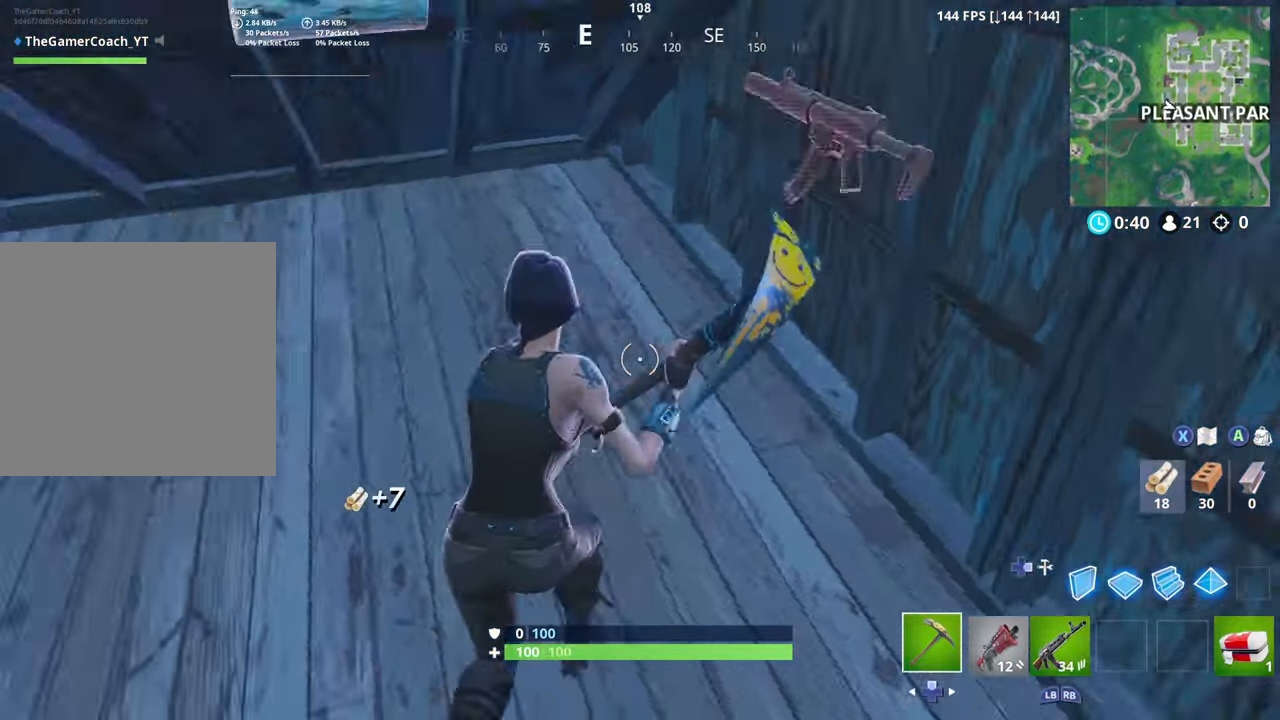
{"buttons": ["R2"], "left_stick": "left", "right_stick": "up-right", "events": [[84, "DPAD_DOWN", "down"], [100, "left_stick", "right"], [117, "R3", "up"], [117, "right_stick", "left"], [150, "DPAD_DOWN", "up"], [217, "left_stick", "down"], [234, "DPAD_DOWN", "down"], [300, "DPAD_DOWN", "up"], [334, "right_stick", "up"], [384, "left_stick", "left"], [400, "DPAD_DOWN", "down"], [467, "DPAD_DOWN", "up"], [467, "right_stick", "up-right"]]}
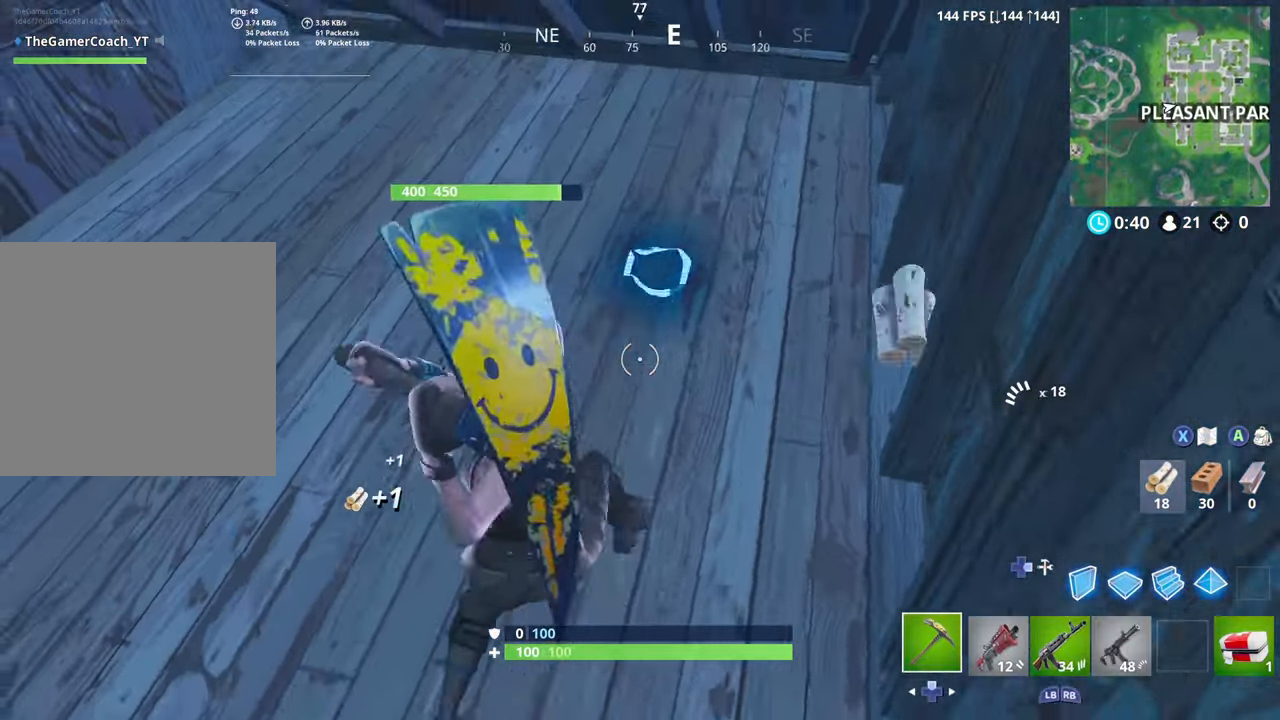
{"buttons": ["R2"], "left_stick": "center", "right_stick": "center", "events": [[34, "DPAD_DOWN", "down"], [117, "DPAD_DOWN", "up"], [117, "left_stick", "up"], [200, "DPAD_DOWN", "down"], [200, "right_stick", "center"], [217, "left_stick", "down-left"], [250, "DPAD_DOWN", "up"], [350, "DPAD_DOWN", "down"], [367, "left_stick", "down"], [450, "DPAD_DOWN", "up"], [484, "left_stick", "center"]]}
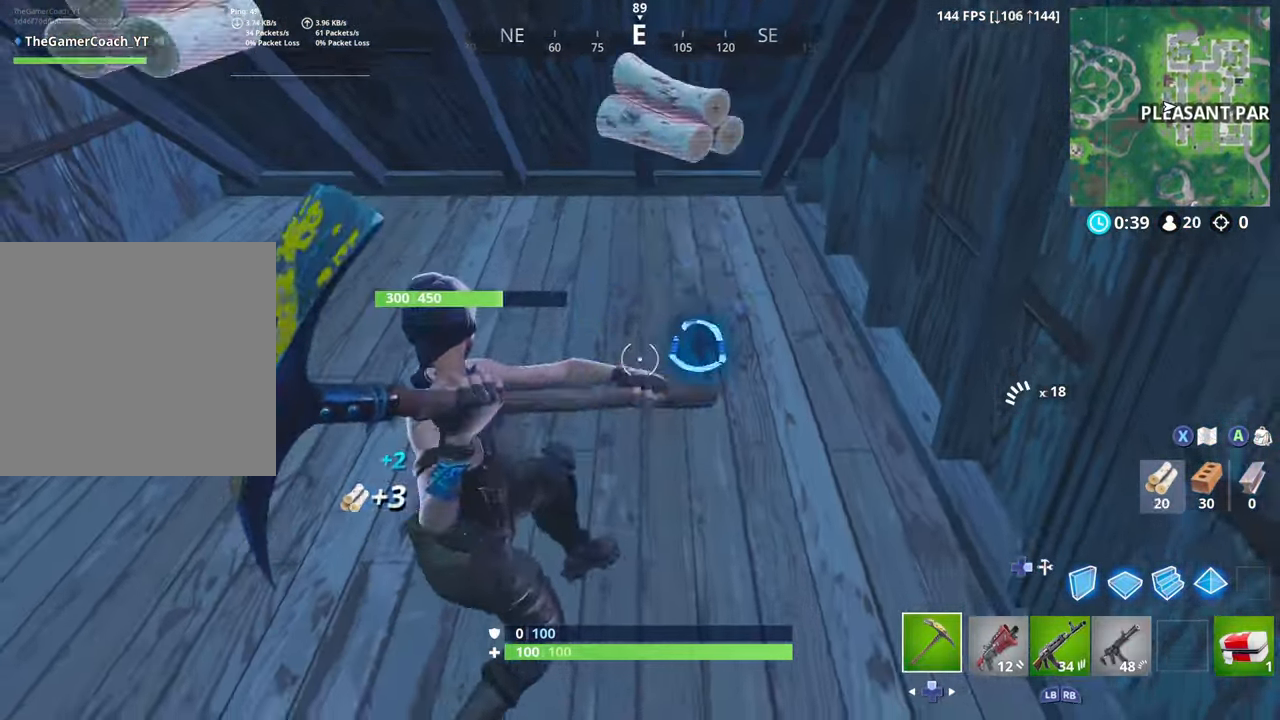
{"buttons": ["A"], "left_stick": "center", "right_stick": "center", "events": [[34, "A", "down"], [50, "R2", "up"], [100, "A", "up"], [134, "DPAD_RIGHT", "down"], [150, "DPAD_RIGHT", "up"], [234, "DPAD_RIGHT", "down"], [317, "DPAD_RIGHT", "up"], [367, "DPAD_RIGHT", "down"], [450, "DPAD_RIGHT", "up"], [467, "A", "down"]]}
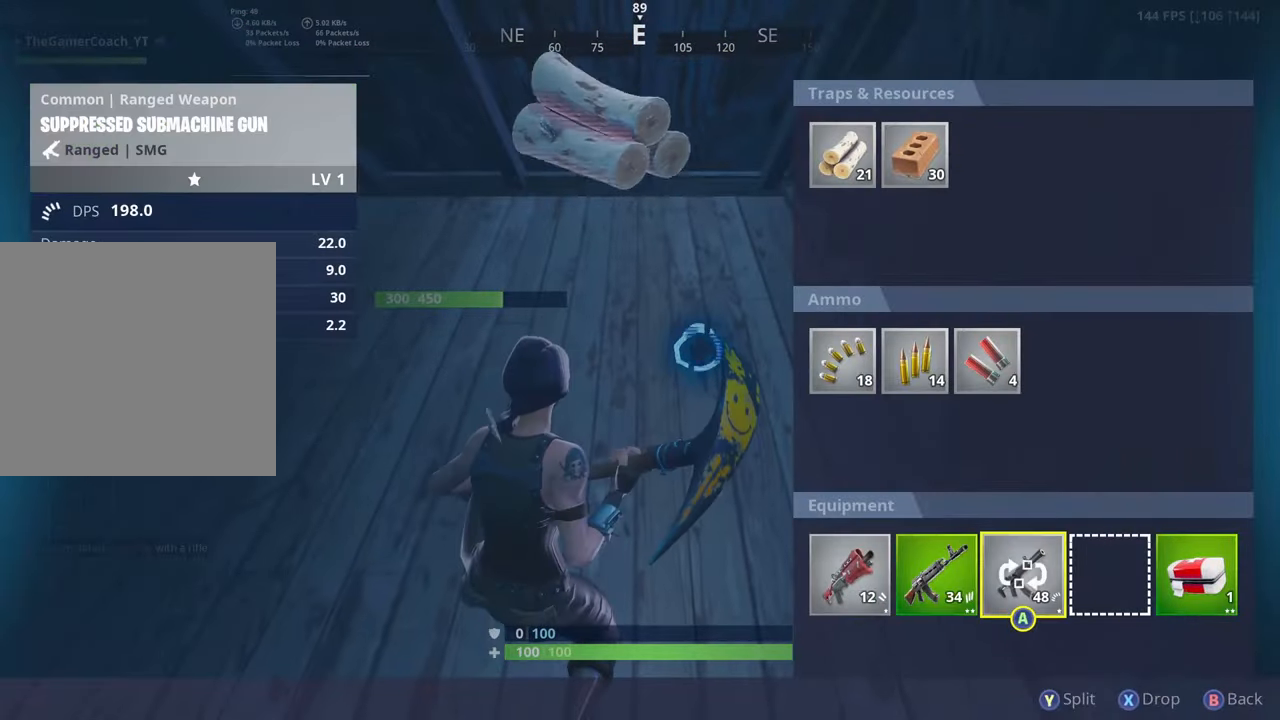
{"buttons": ["R2"], "left_stick": "left", "right_stick": "center", "events": [[50, "A", "up"], [50, "DPAD_RIGHT", "down"], [117, "DPAD_RIGHT", "up"], [167, "DPAD_RIGHT", "down"], [250, "A", "down"], [250, "DPAD_RIGHT", "up"], [300, "A", "up"], [350, "B", "down"], [400, "left_stick", "left"], [450, "B", "up"], [450, "R2", "down"]]}
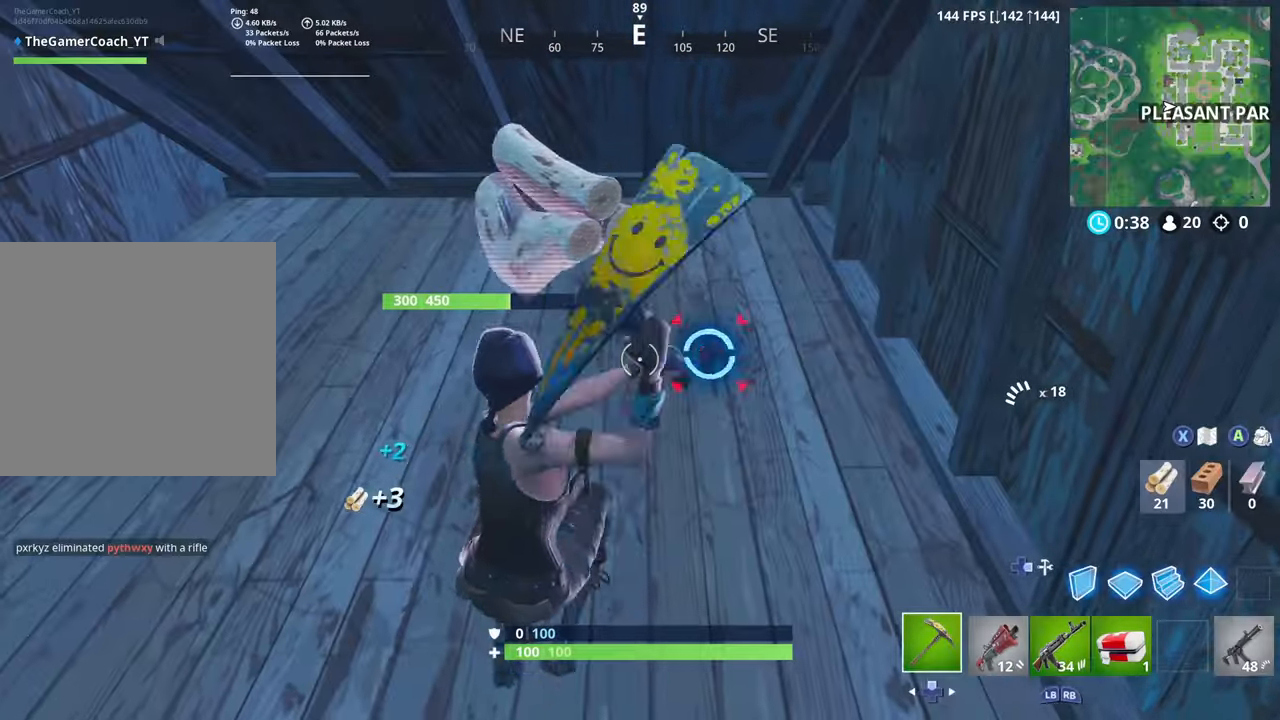
{"buttons": ["L2", "R2"], "left_stick": "up-right", "right_stick": "center", "events": [[34, "left_stick", "right"], [150, "right_stick", "right"], [250, "right_stick", "center"], [300, "left_stick", "left"], [416, "left_stick", "up-right"], [483, "L2", "down"]]}
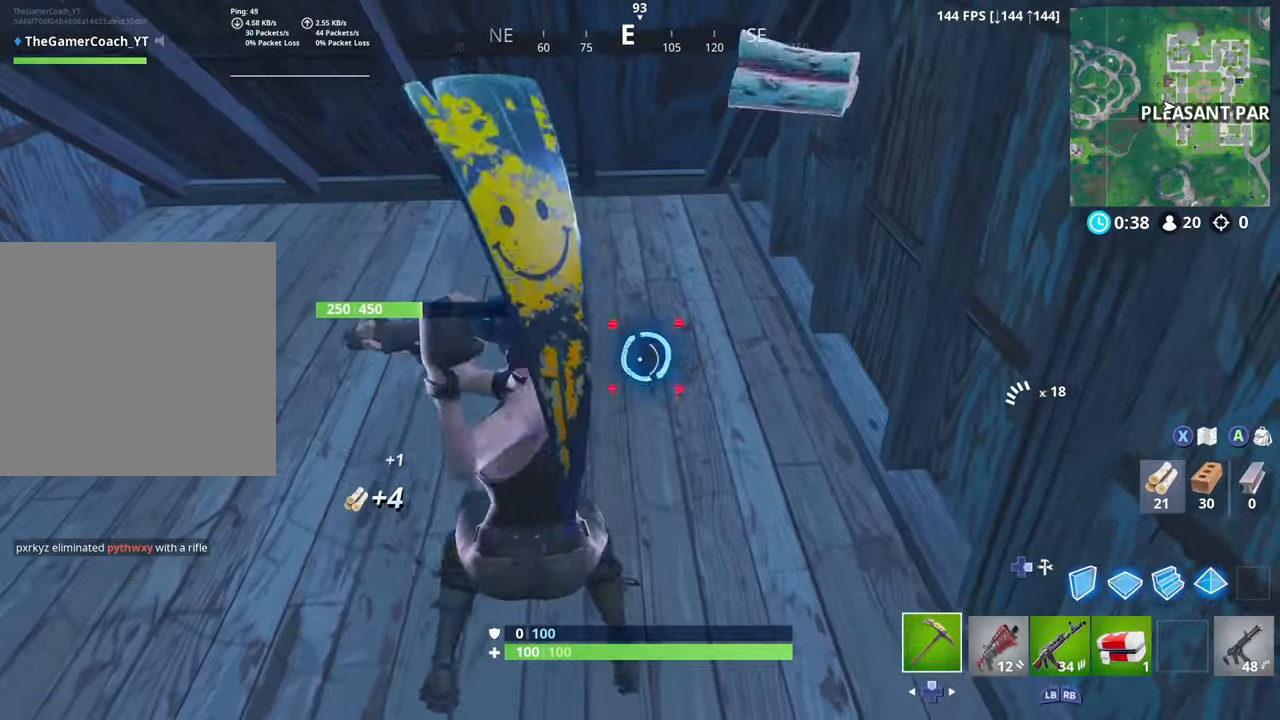
{"buttons": ["R2"], "left_stick": "up-right", "right_stick": "down", "events": [[100, "L2", "up"], [100, "left_stick", "left"], [383, "left_stick", "up"], [450, "right_stick", "down"], [466, "left_stick", "up-right"]]}